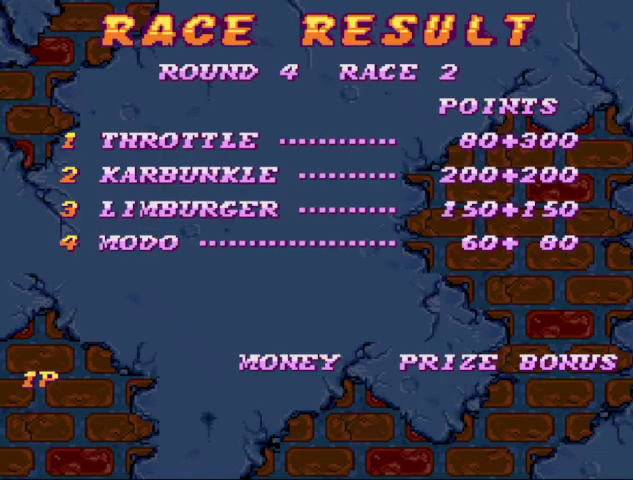
Gameplay with a controller (Nintendo layout); each line is a JSON object with the inputs held at the frame after it. "events" lists button and stick changes between this image and that frame as [ms after this image, input, new state], when the widget could be followed in between. Not read: L3 R3.
{"buttons": ["B", "START"], "events": [[33, "B", "down"], [100, "B", "up"], [433, "B", "down"]]}
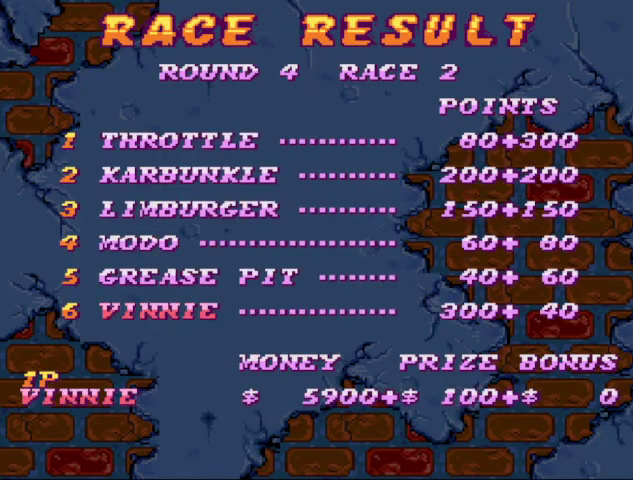
{"buttons": ["START"], "events": [[167, "B", "up"], [233, "B", "down"], [333, "B", "up"]]}
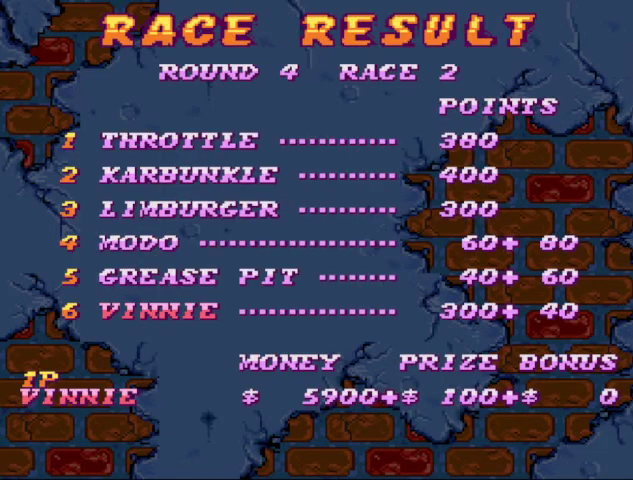
{"buttons": ["B"]}
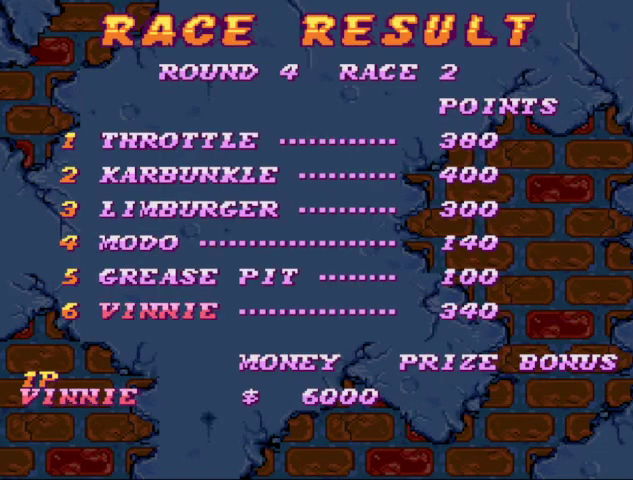
{"buttons": ["START"]}
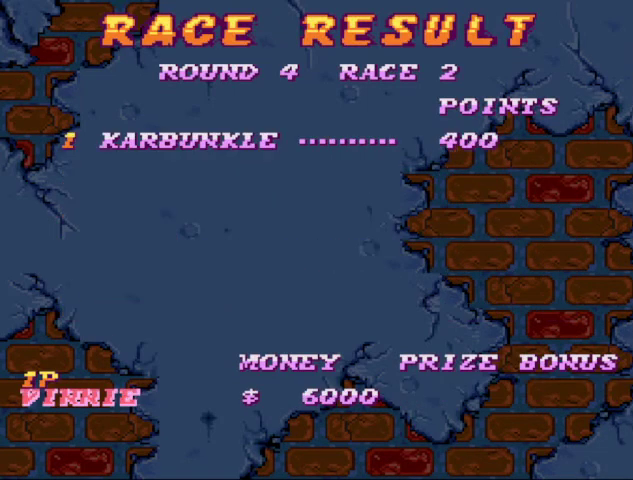
{"buttons": ["B", "START"], "events": [[67, "B", "down"], [100, "START", "up"], [167, "START", "down"], [267, "START", "up"], [333, "START", "down"], [400, "B", "up"], [400, "START", "up"], [500, "B", "down"], [500, "START", "down"]]}
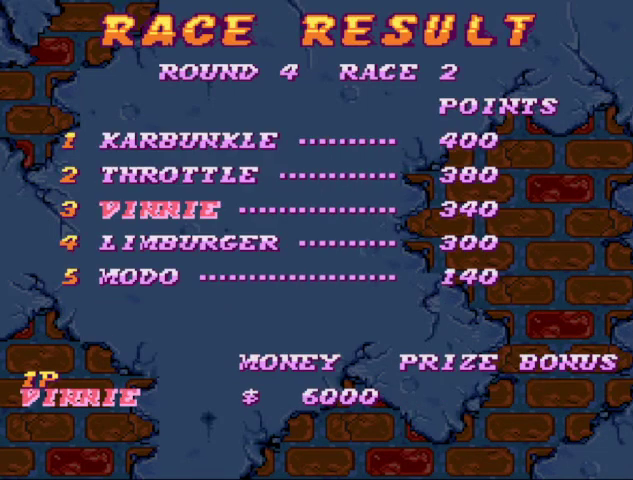
{"buttons": [], "events": [[100, "START", "up"], [167, "START", "down"], [200, "B", "up"], [267, "B", "down"], [367, "START", "up"], [500, "B", "up"]]}
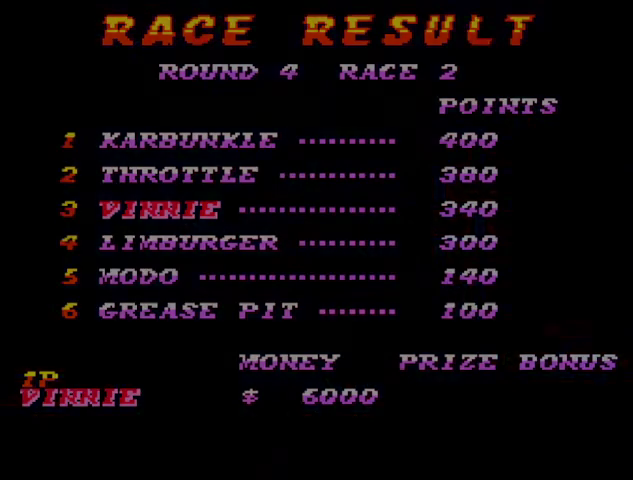
{"buttons": ["START"], "events": [[233, "B", "down"], [333, "START", "down"], [467, "B", "up"]]}
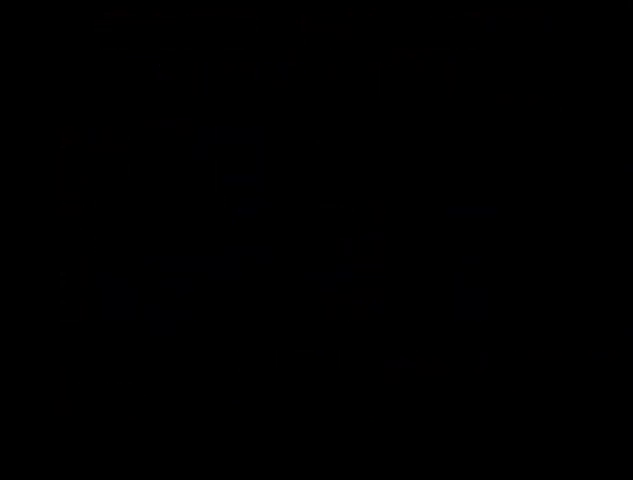
{"buttons": ["B", "START"], "events": [[300, "B", "down"], [300, "START", "up"], [467, "START", "down"]]}
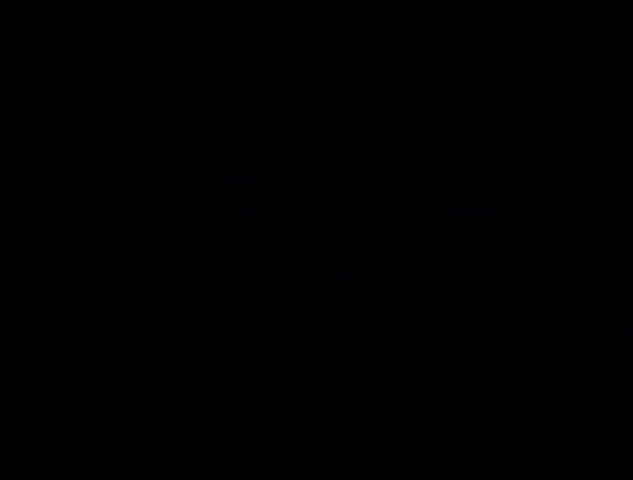
{"buttons": []}
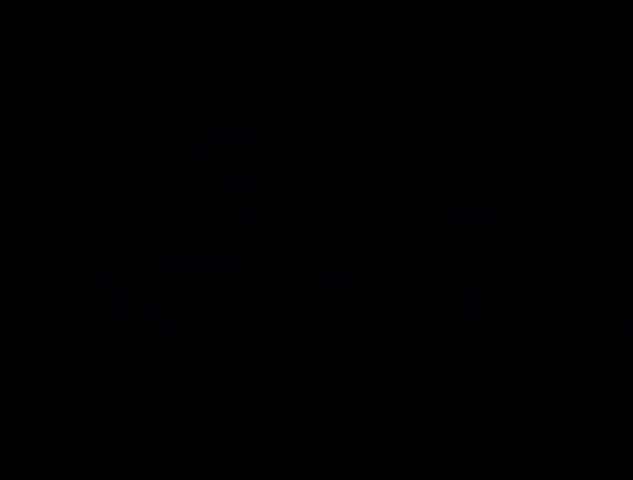
{"buttons": ["B"]}